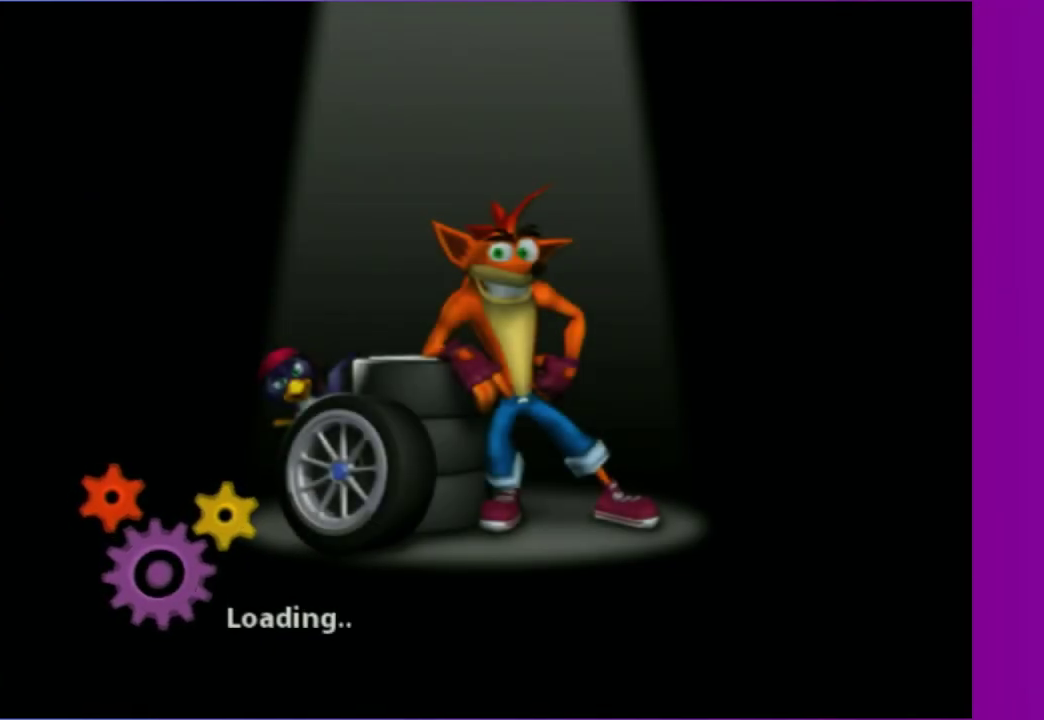
Gameplay with a controller (Xbox layout); each line is a JSON object with the inputs held at the frame after it. "events" lists button and stick changes between this image and that frame as [ms after this image, input, new state], when the widget could be followed in between. Not read: L3 R3.
{"buttons": [], "left_stick": "center", "right_stick": "center", "events": [[50, "START", "up"]]}
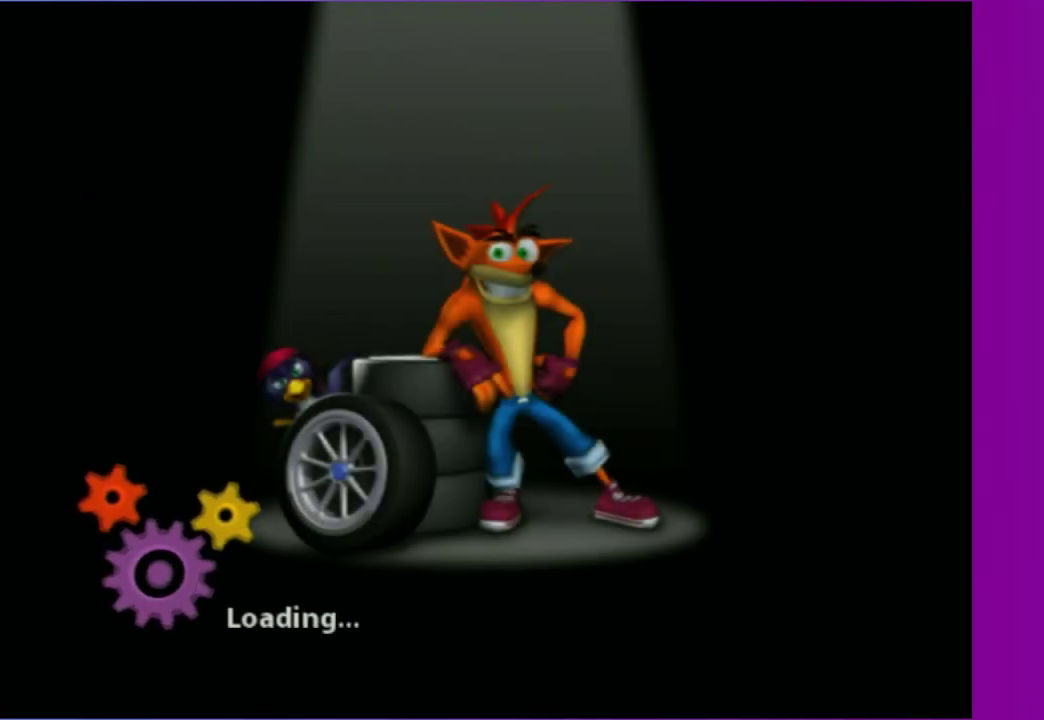
{"buttons": [], "left_stick": "center", "right_stick": "center", "events": []}
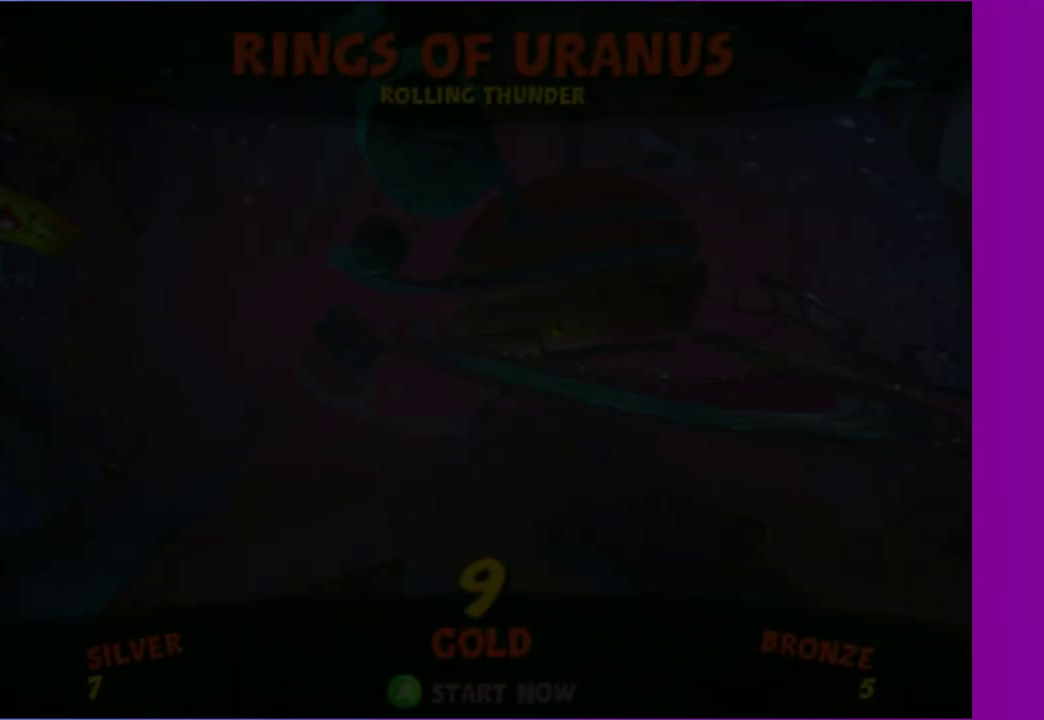
{"buttons": ["A"], "left_stick": "center", "right_stick": "center", "events": [[467, "A", "down"]]}
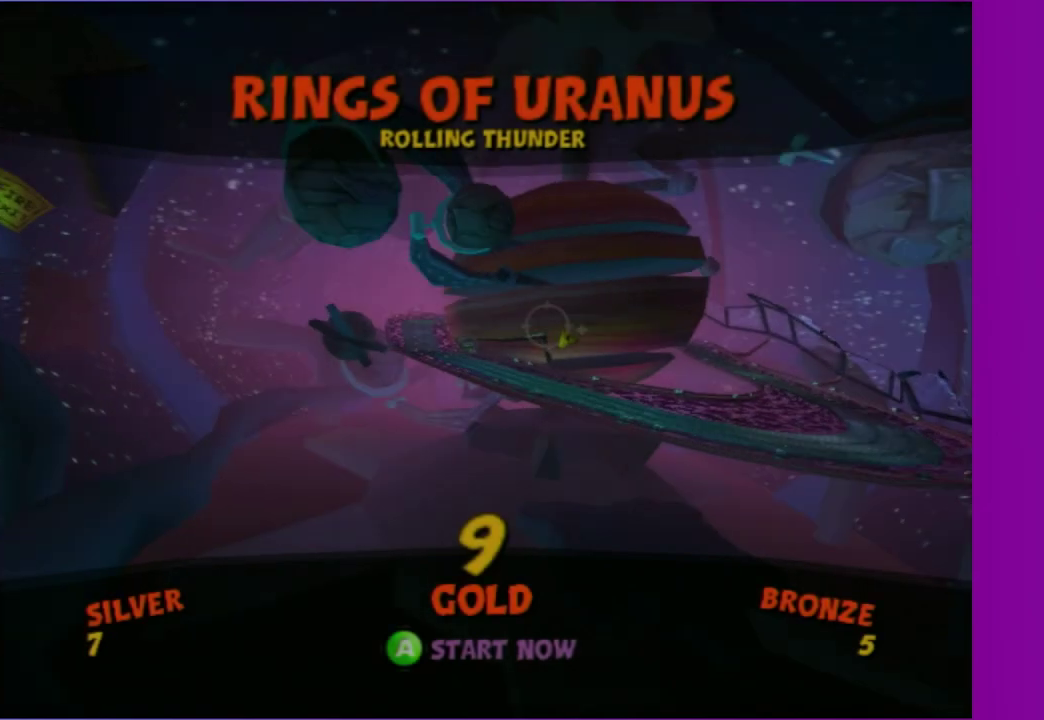
{"buttons": [], "left_stick": "center", "right_stick": "center", "events": [[83, "A", "up"]]}
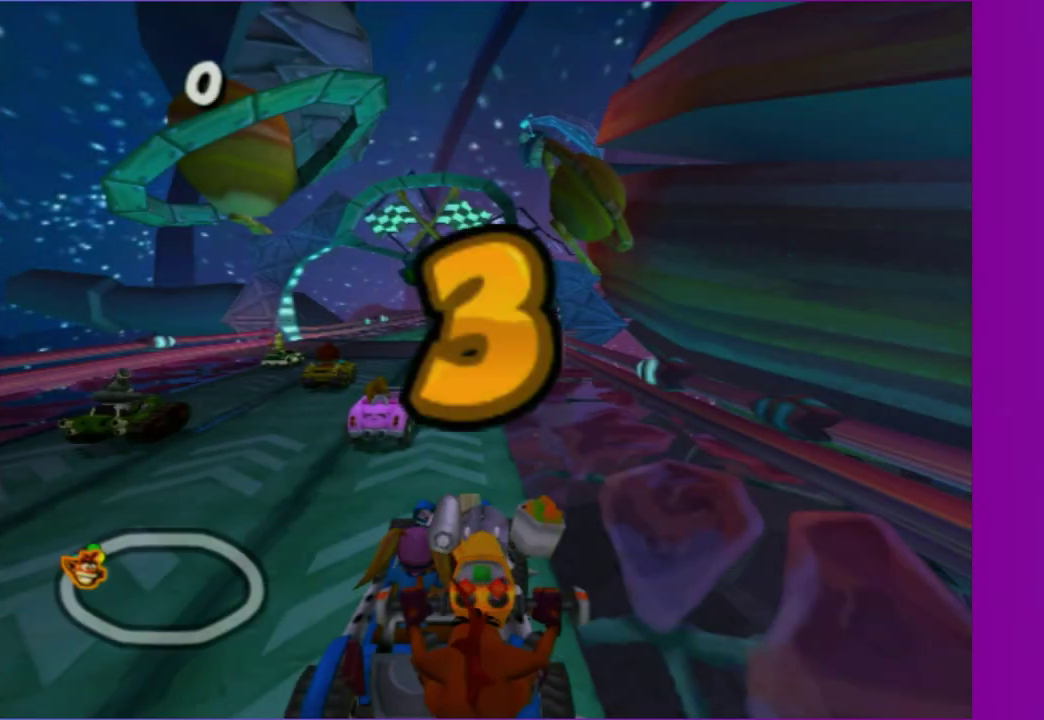
{"buttons": [], "left_stick": "center", "right_stick": "center", "events": [[100, "START", "down"], [300, "START", "up"]]}
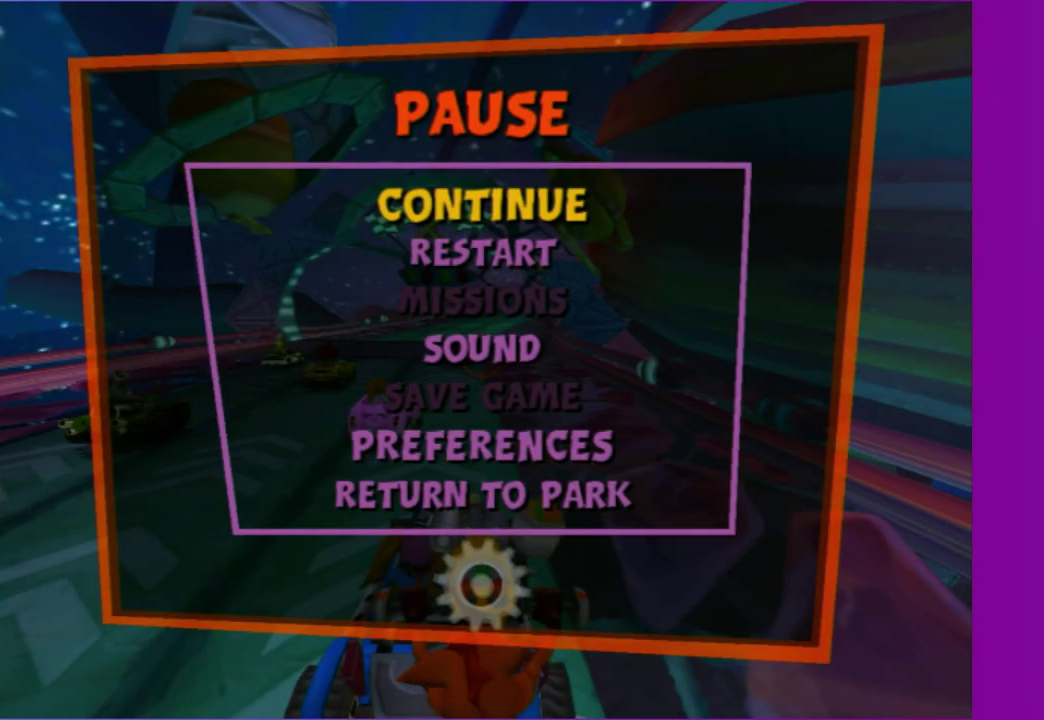
{"buttons": ["DPAD_UP"], "left_stick": "center", "right_stick": "center", "events": [[383, "DPAD_UP", "down"]]}
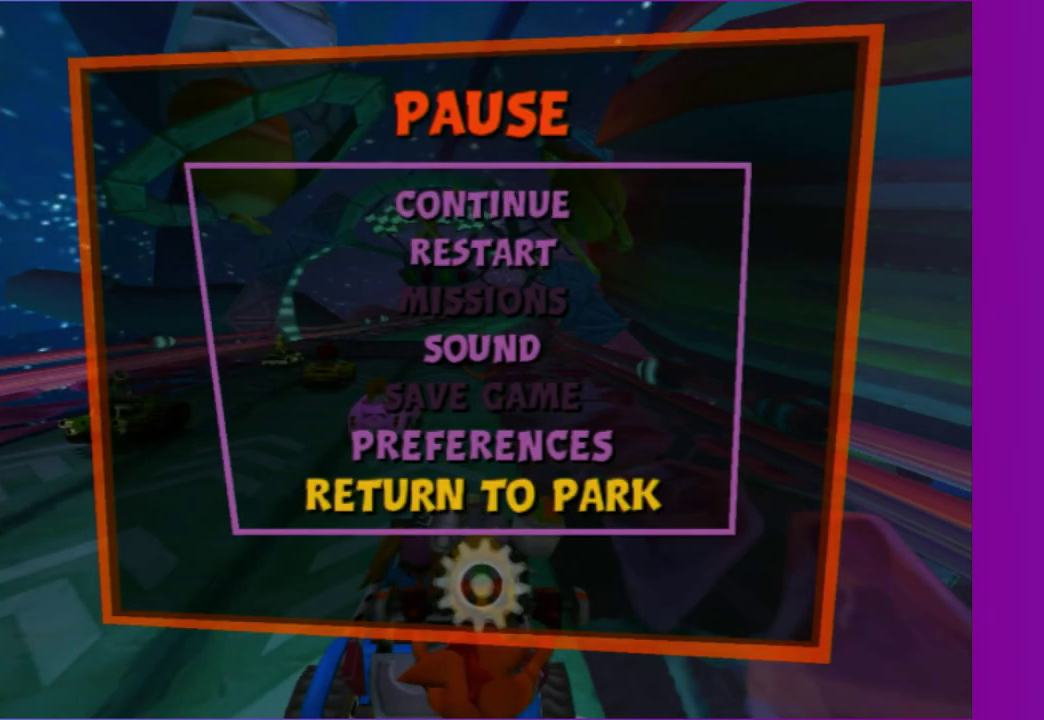
{"buttons": ["A"], "left_stick": "center", "right_stick": "center", "events": [[17, "DPAD_UP", "up"], [150, "A", "down"], [267, "A", "up"], [350, "DPAD_RIGHT", "down"], [467, "DPAD_RIGHT", "up"], [500, "A", "down"]]}
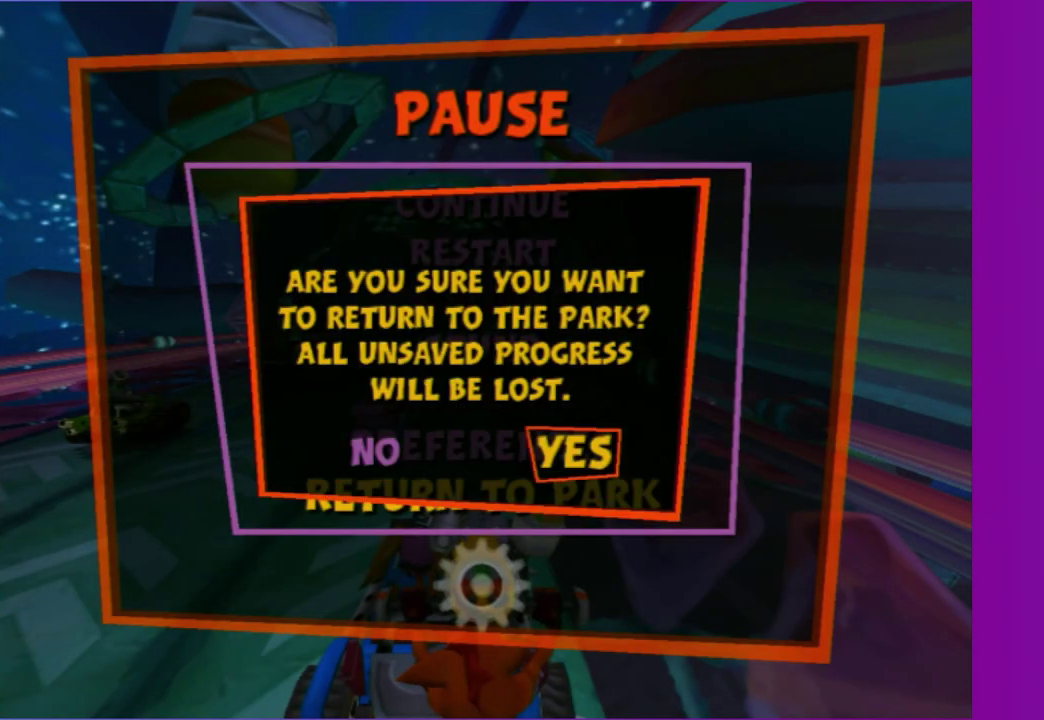
{"buttons": [], "left_stick": "center", "right_stick": "center", "events": [[100, "A", "up"]]}
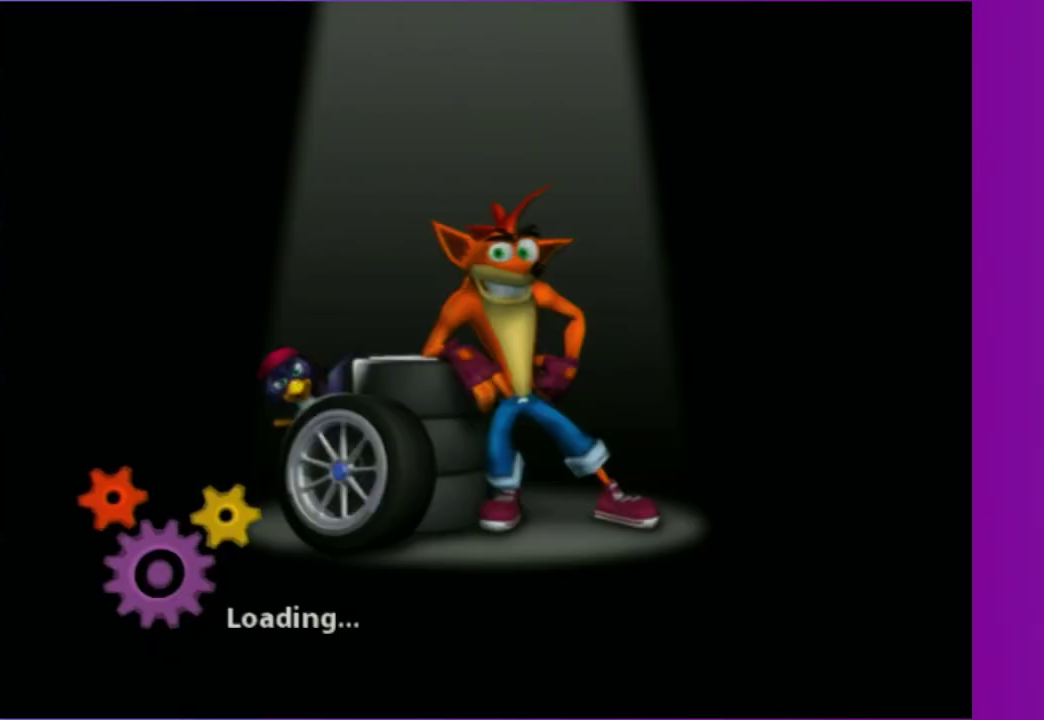
{"buttons": [], "left_stick": "center", "right_stick": "center", "events": []}
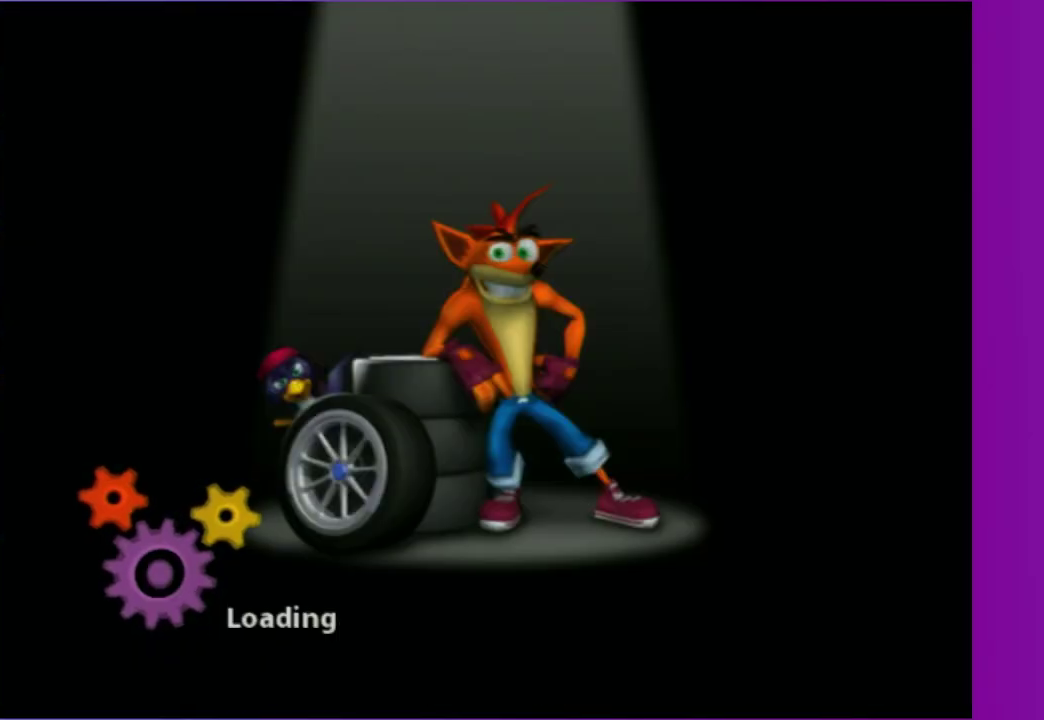
{"buttons": [], "left_stick": "center", "right_stick": "center", "events": []}
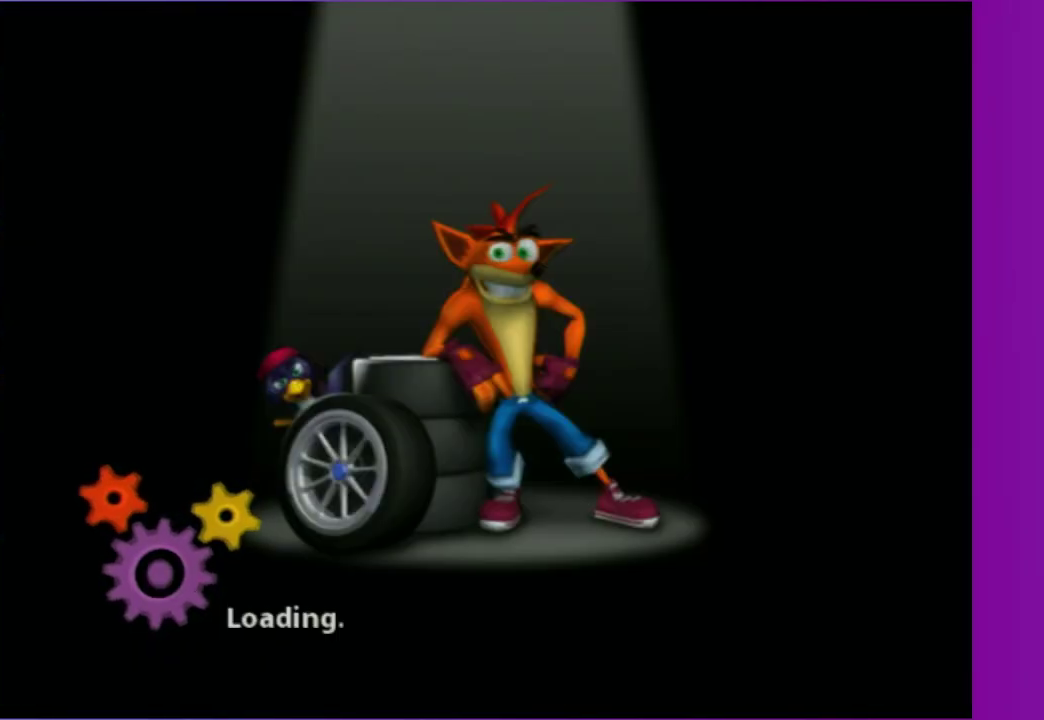
{"buttons": [], "left_stick": "center", "right_stick": "center", "events": []}
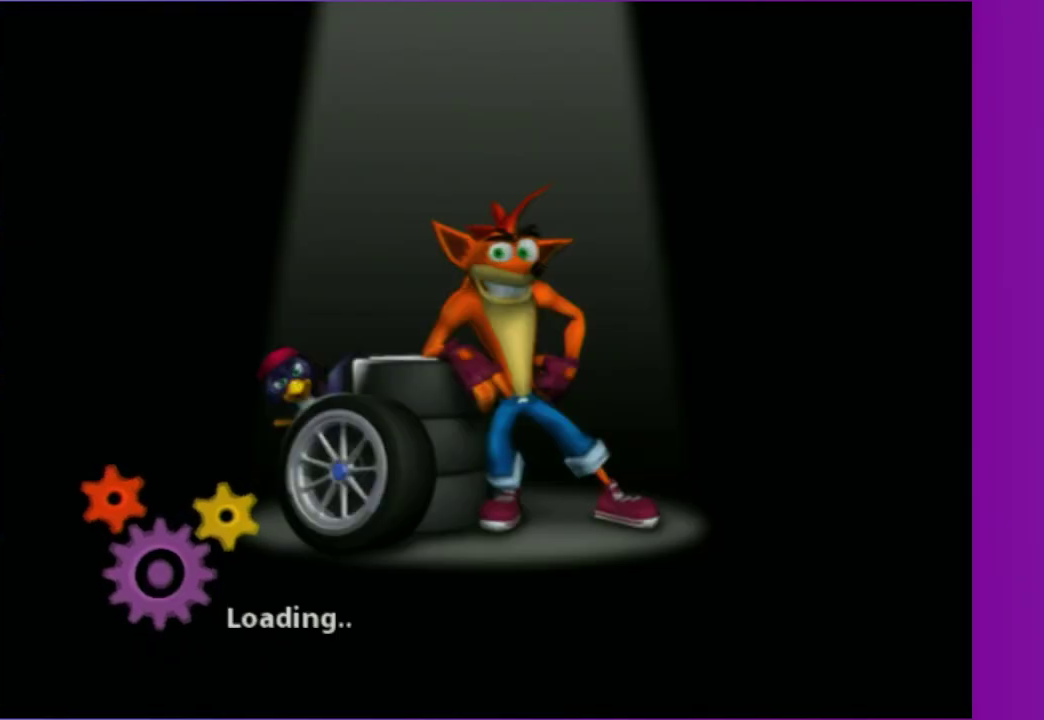
{"buttons": [], "left_stick": "up", "right_stick": "center", "events": [[467, "left_stick", "up"]]}
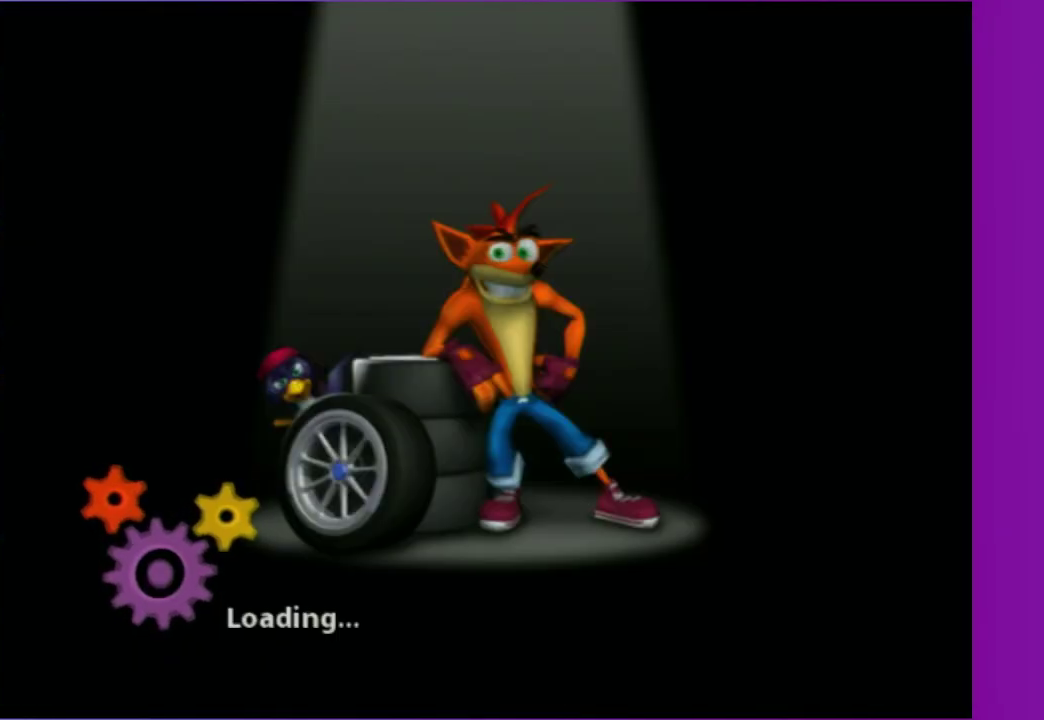
{"buttons": [], "left_stick": "up", "right_stick": "center", "events": []}
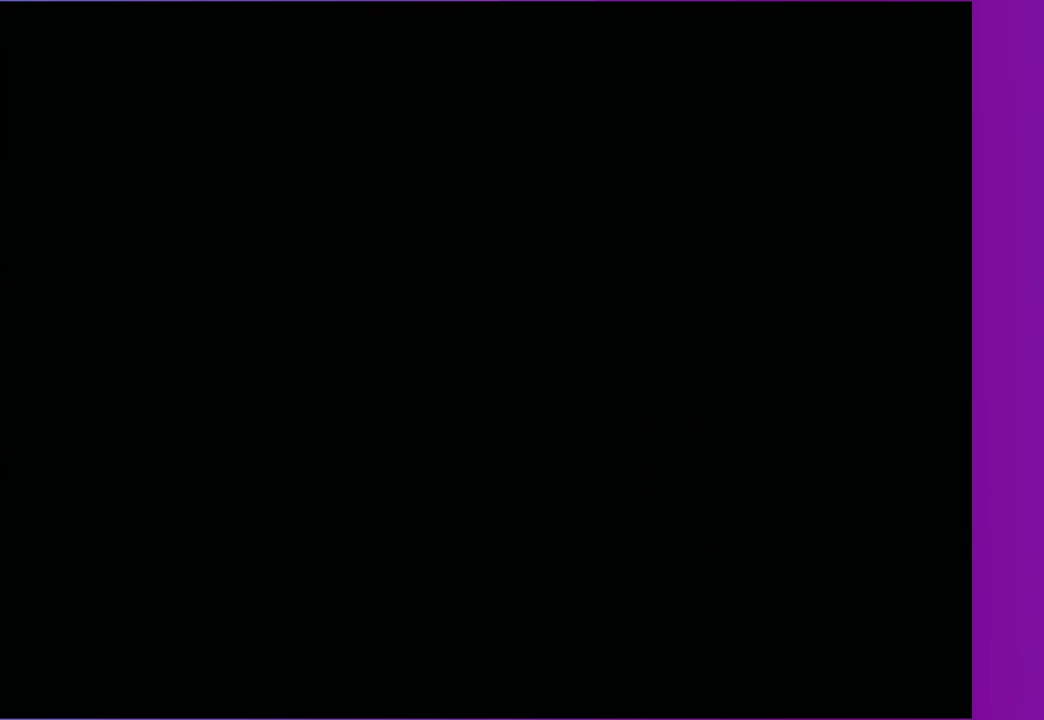
{"buttons": [], "left_stick": "up", "right_stick": "center", "events": []}
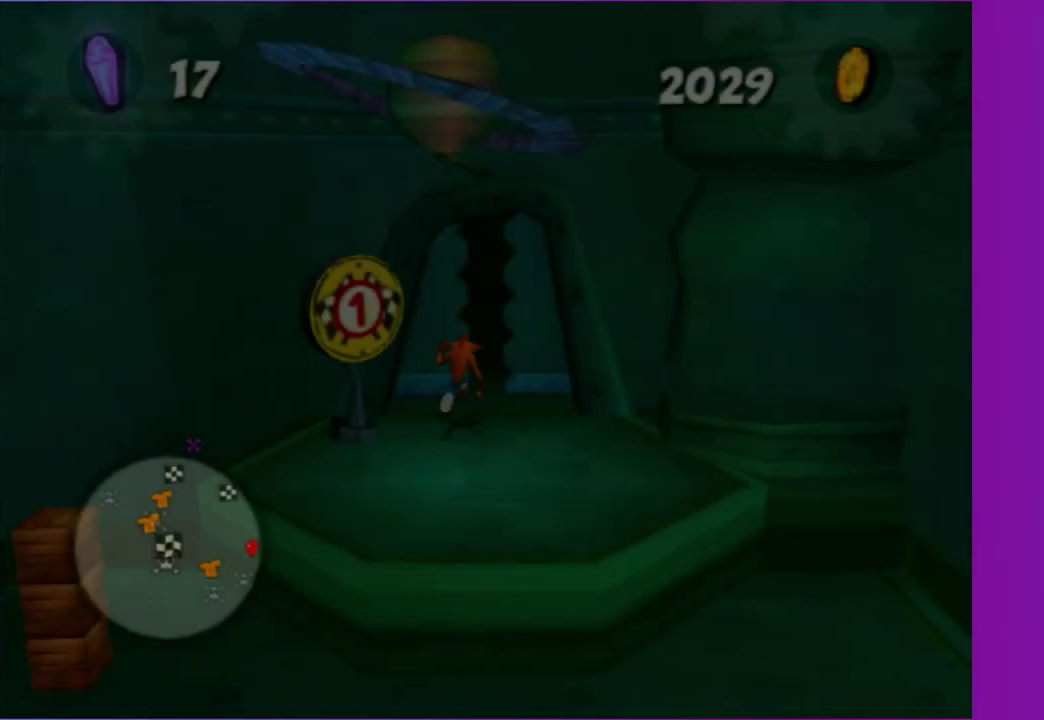
{"buttons": [], "left_stick": "up", "right_stick": "center", "events": []}
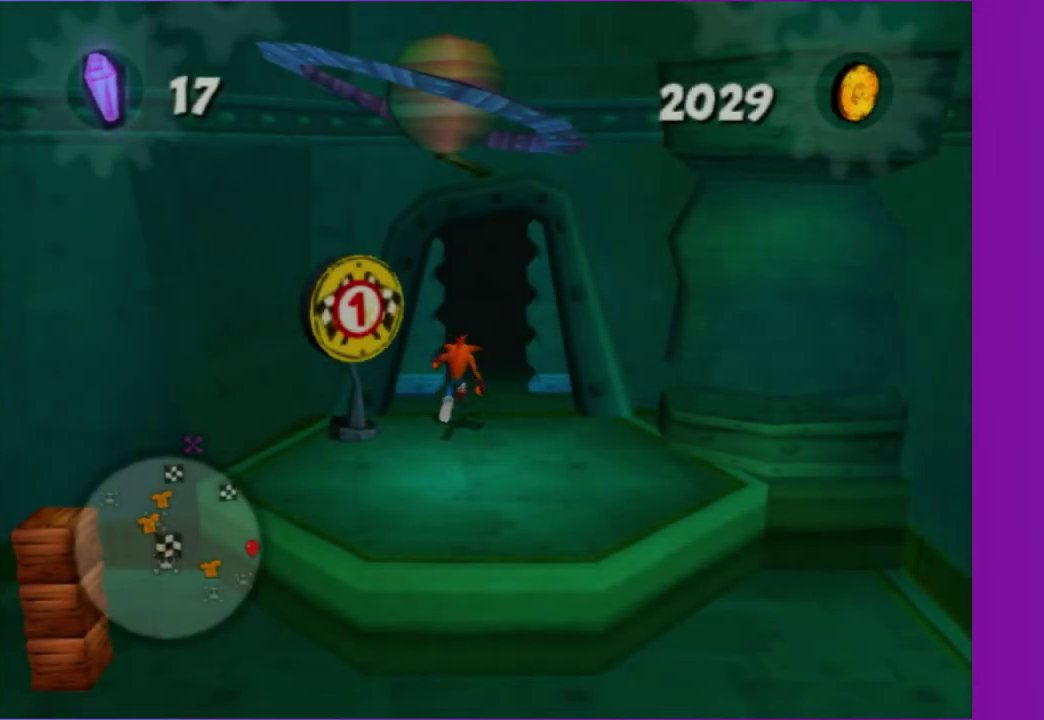
{"buttons": [], "left_stick": "up-right", "right_stick": "center", "events": [[433, "left_stick", "up-right"]]}
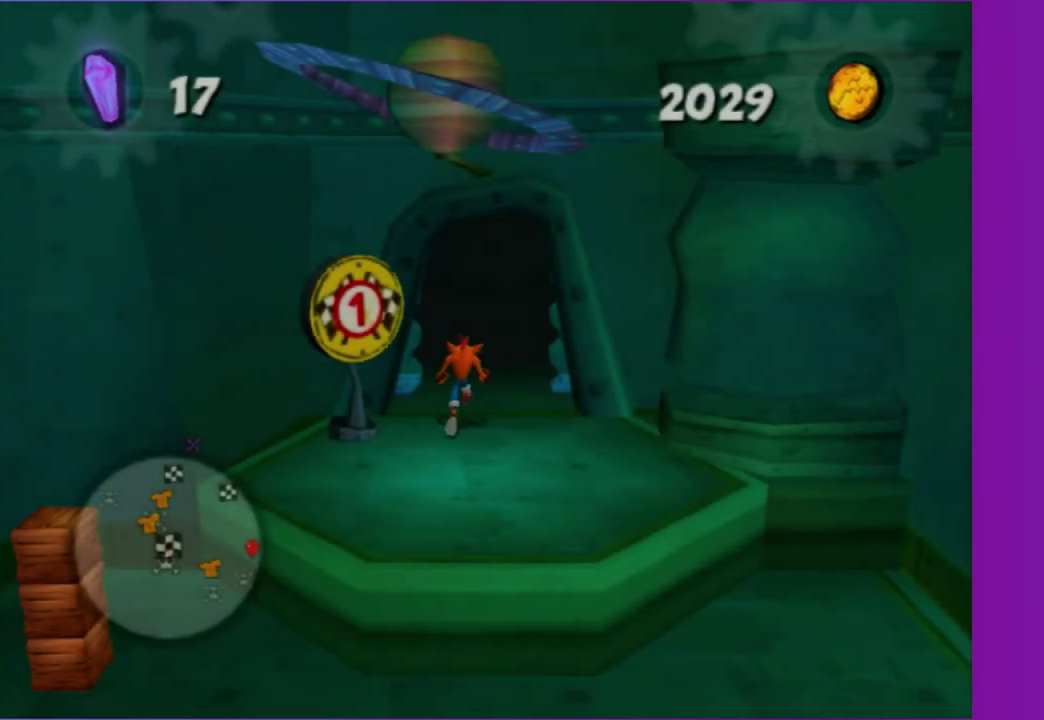
{"buttons": [], "left_stick": "up", "right_stick": "center", "events": [[183, "left_stick", "up"]]}
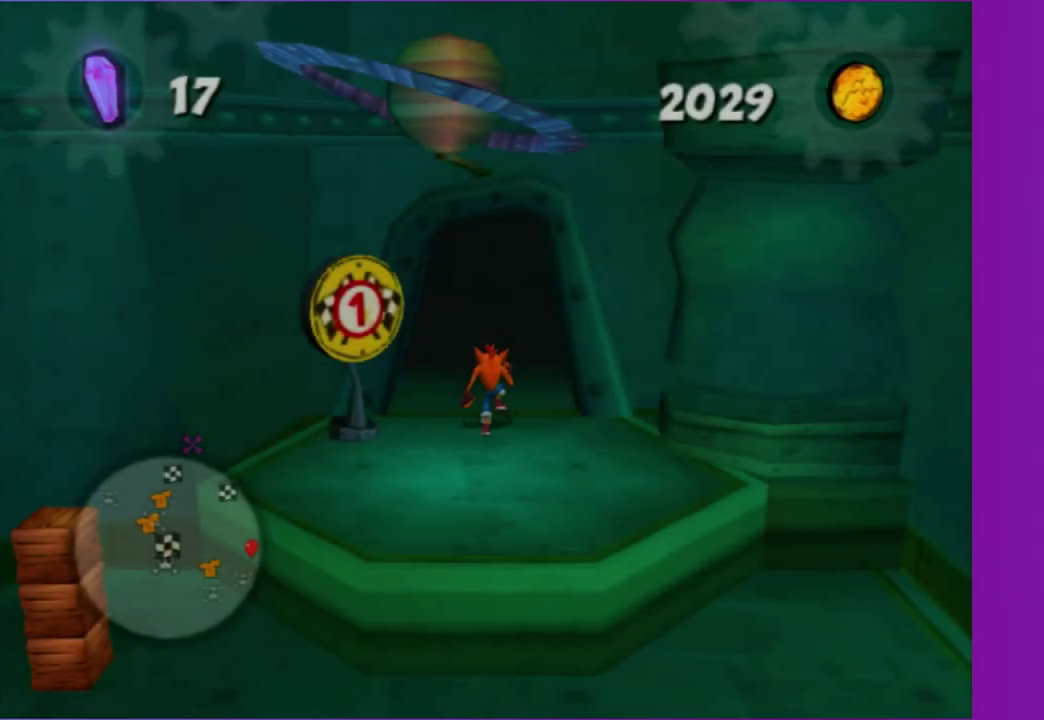
{"buttons": [], "left_stick": "up", "right_stick": "center", "events": [[233, "left_stick", "up-left"], [300, "left_stick", "up"]]}
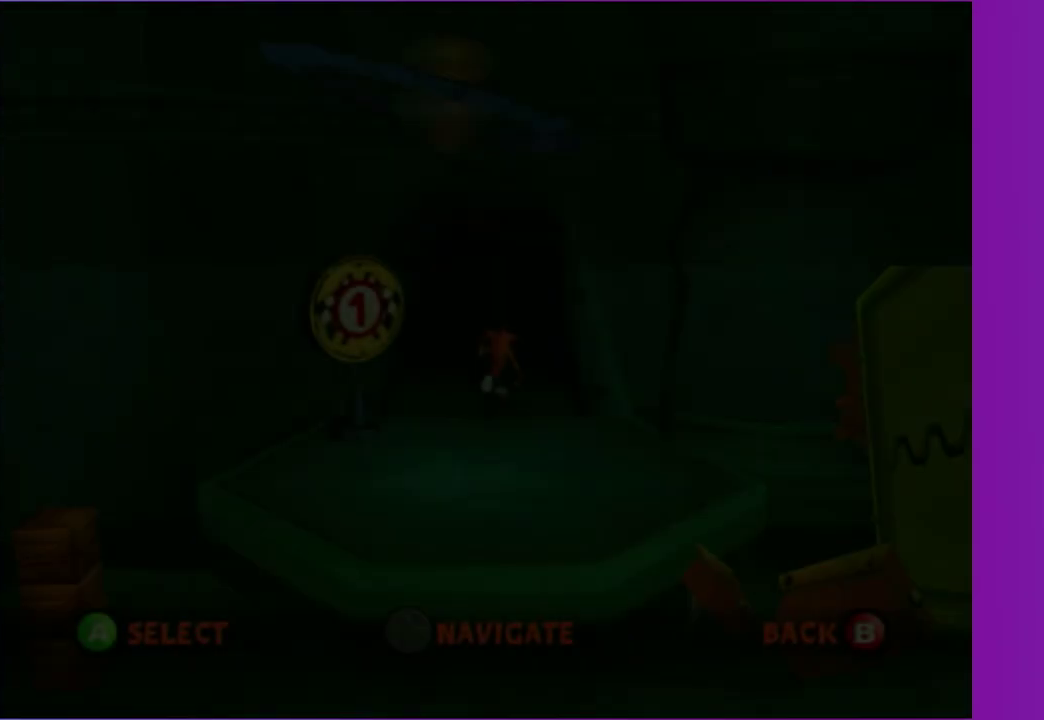
{"buttons": [], "left_stick": "center", "right_stick": "center", "events": [[67, "left_stick", "center"]]}
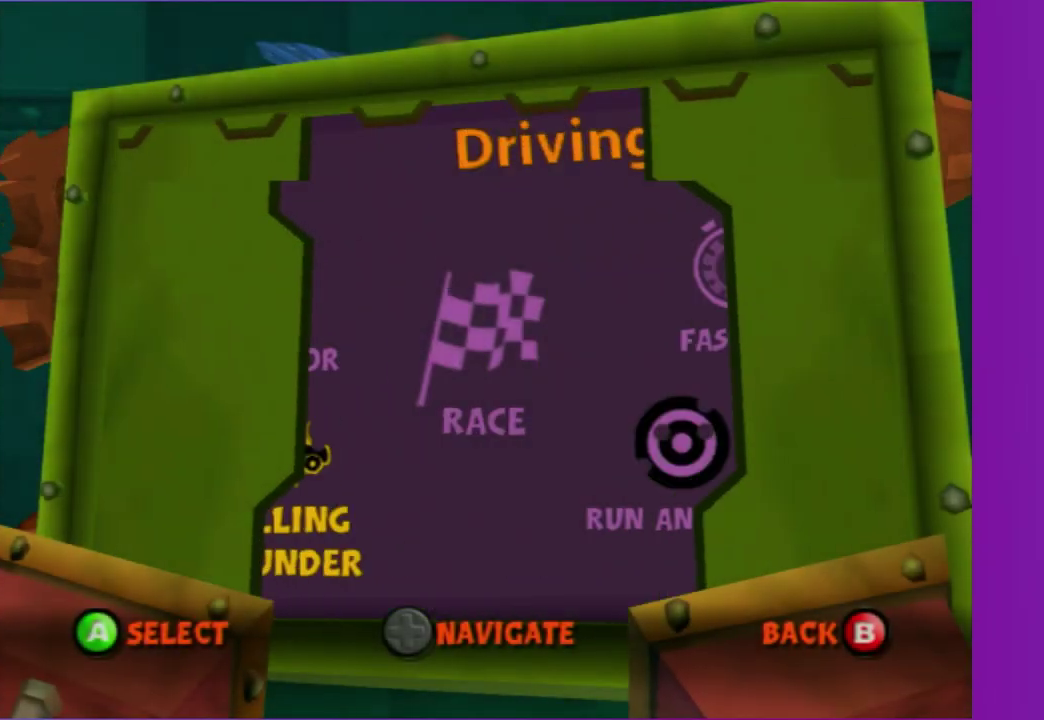
{"buttons": [], "left_stick": "center", "right_stick": "center", "events": [[350, "A", "down"], [450, "A", "up"]]}
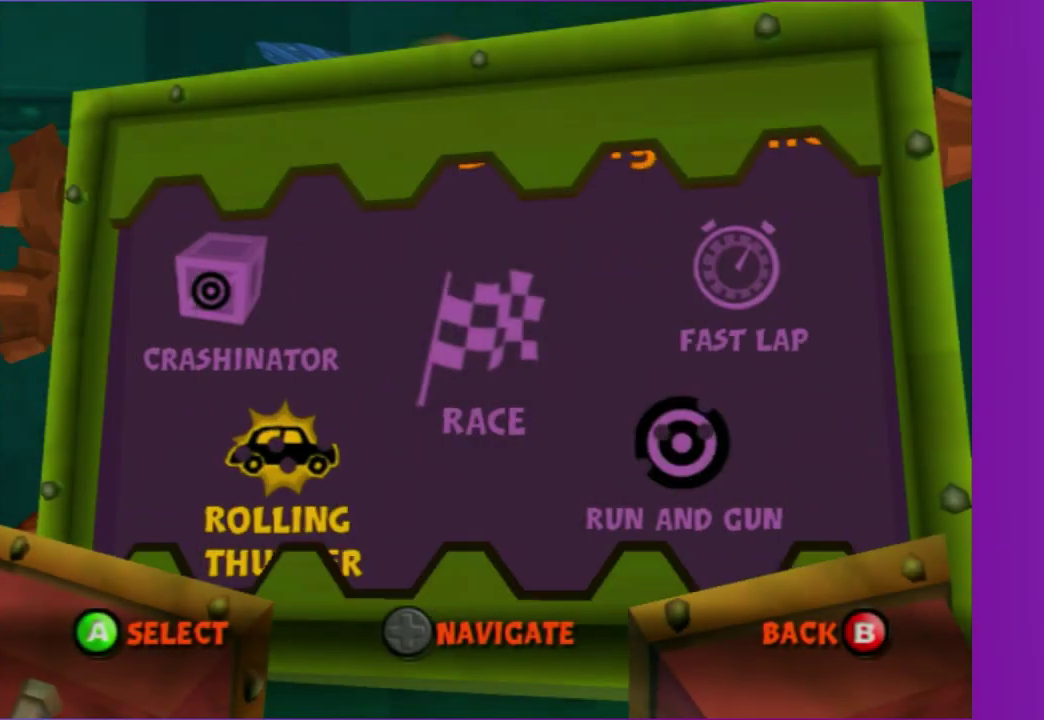
{"buttons": ["A"], "left_stick": "center", "right_stick": "center", "events": [[467, "A", "down"]]}
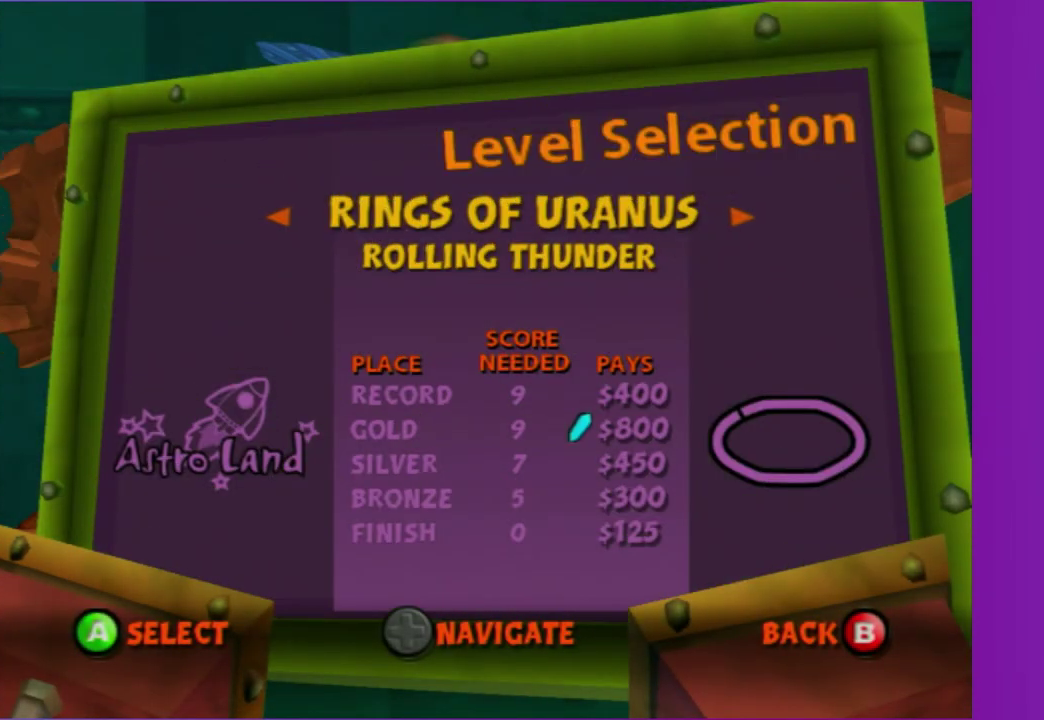
{"buttons": [], "left_stick": "center", "right_stick": "center", "events": [[67, "A", "up"]]}
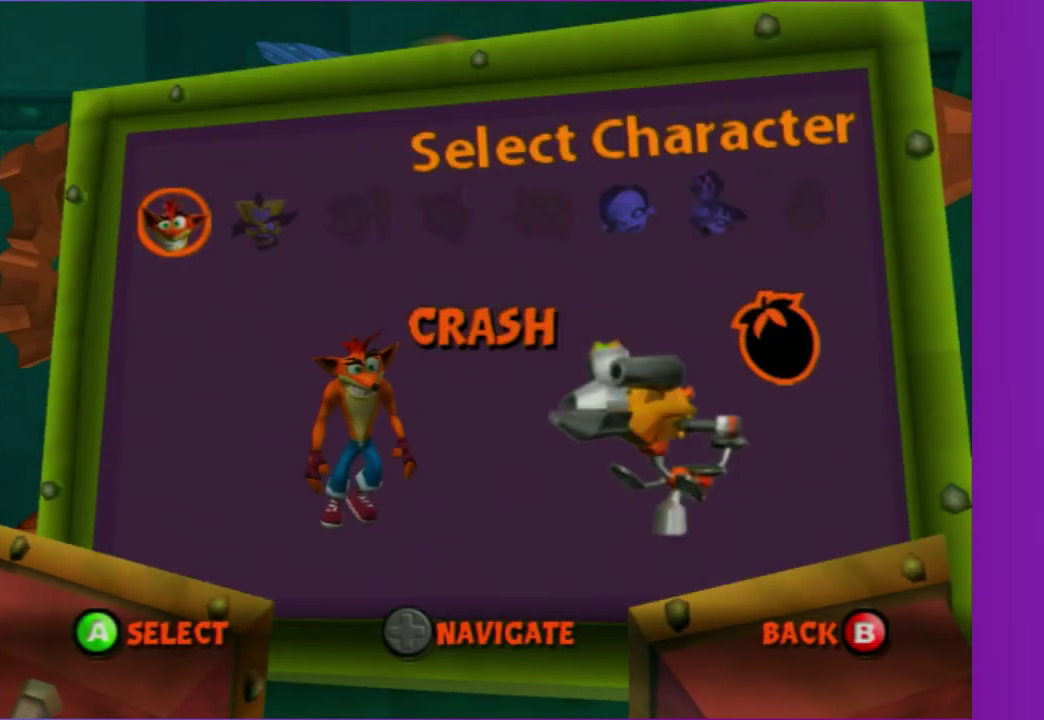
{"buttons": ["A"], "left_stick": "center", "right_stick": "center", "events": [[233, "DPAD_RIGHT", "down"], [317, "DPAD_RIGHT", "up"], [400, "A", "down"]]}
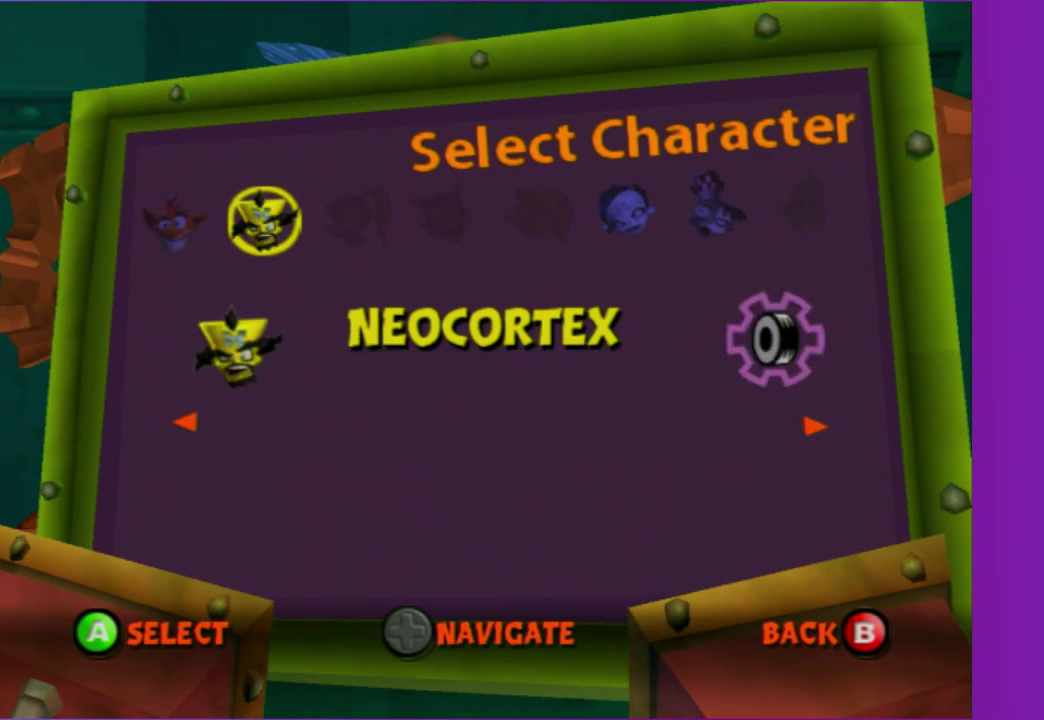
{"buttons": [], "left_stick": "center", "right_stick": "center", "events": [[17, "A", "up"], [117, "A", "down"], [217, "A", "up"]]}
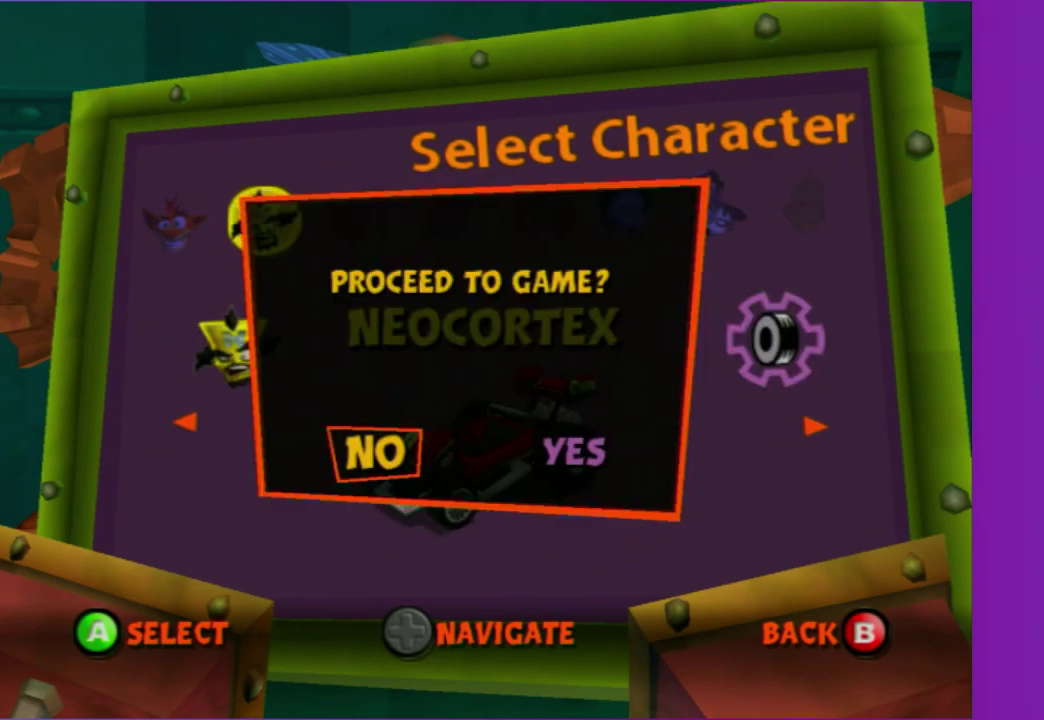
{"buttons": [], "left_stick": "center", "right_stick": "center", "events": [[150, "DPAD_RIGHT", "down"], [250, "A", "down"], [250, "DPAD_RIGHT", "up"], [367, "A", "up"]]}
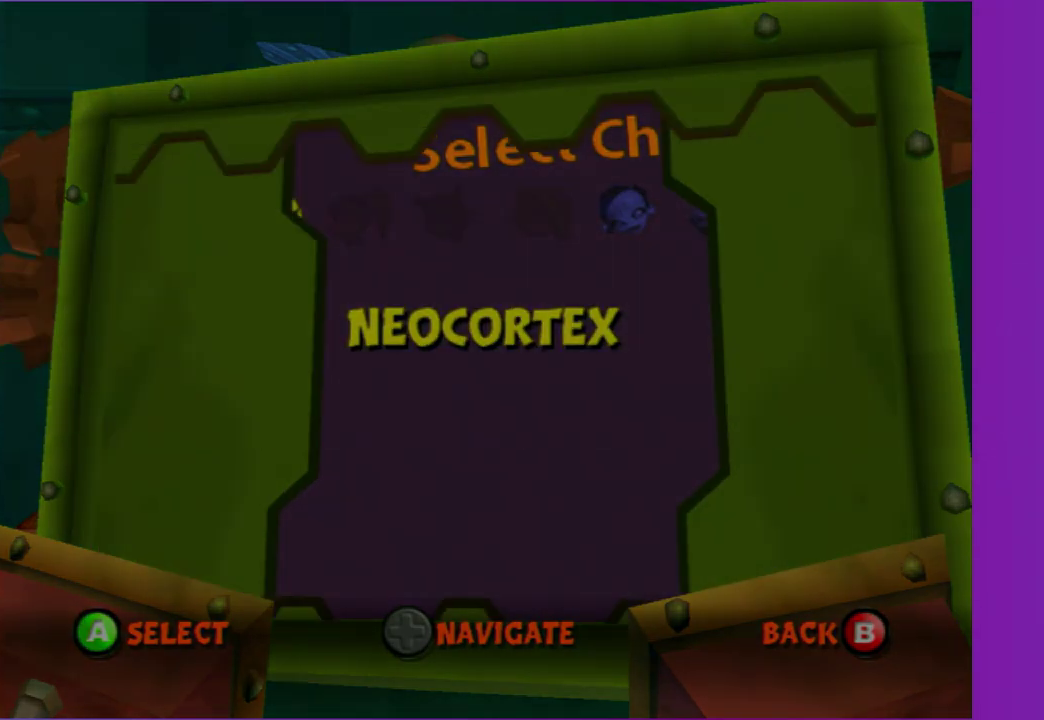
{"buttons": [], "left_stick": "center", "right_stick": "center", "events": []}
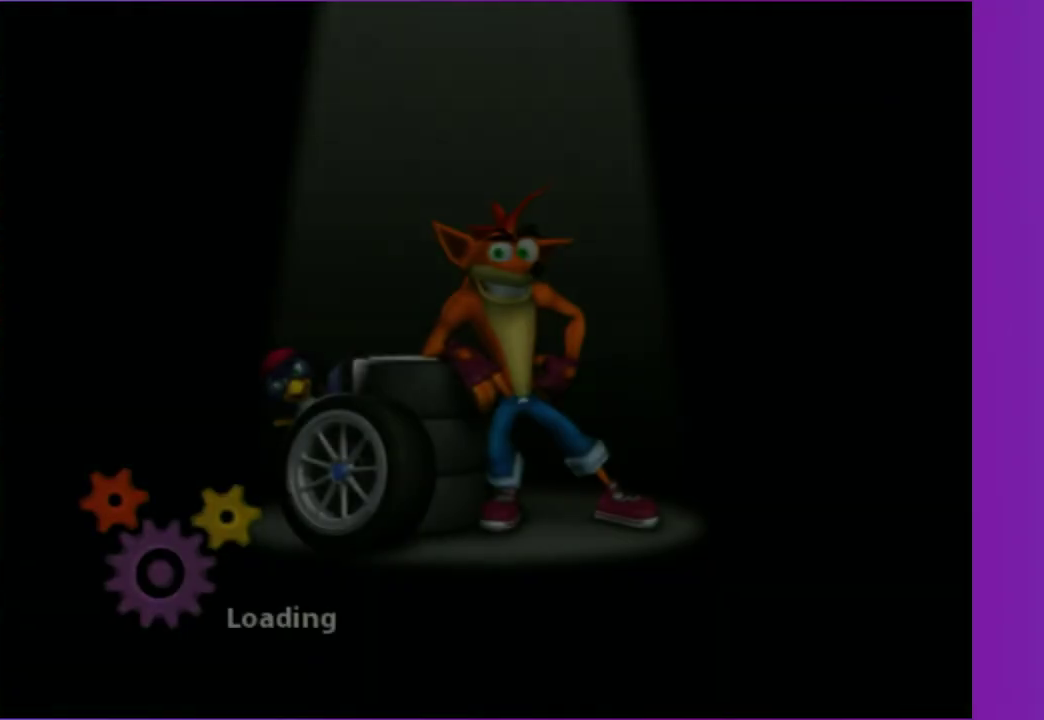
{"buttons": [], "left_stick": "center", "right_stick": "center", "events": [[250, "A", "down"], [367, "A", "up"]]}
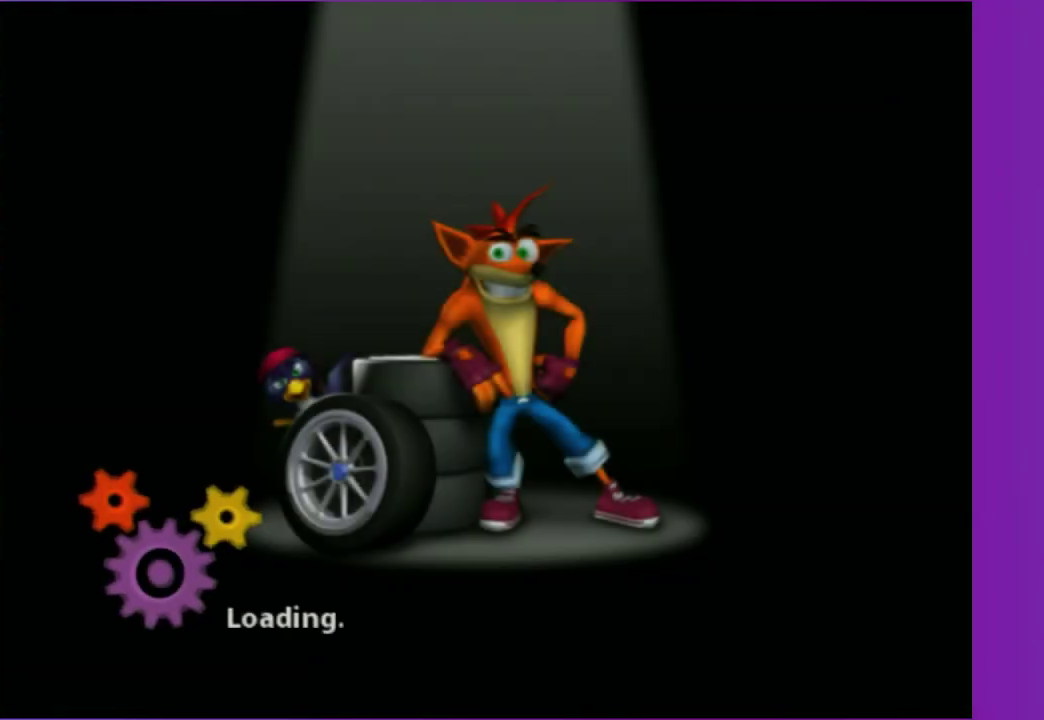
{"buttons": [], "left_stick": "center", "right_stick": "center", "events": []}
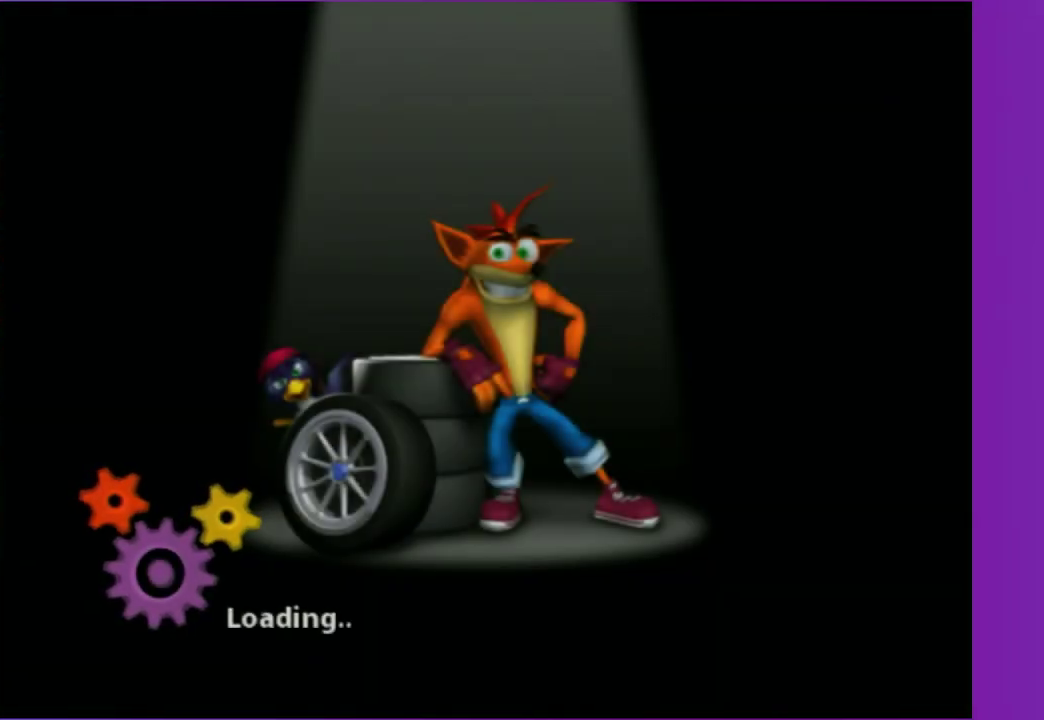
{"buttons": [], "left_stick": "center", "right_stick": "center", "events": []}